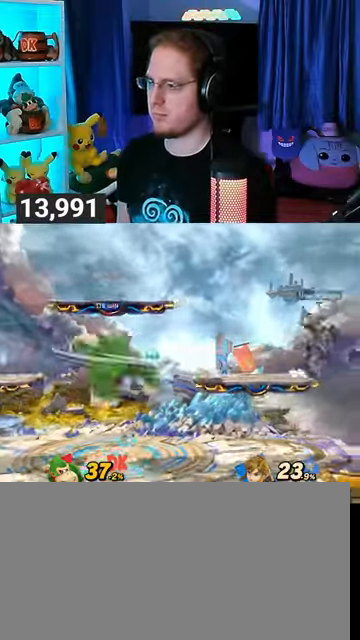
Gameplay with a controller (Nintendo layout); each line is a JSON object with the inputs held at the frame after it. "events" lists button and stick changes between this image and that frame as [ms after this image, input, new state], when the widget could be followed in between. Not read: L3 R3.
{"buttons": [], "left_stick": "center", "right_stick": "center", "events": [[67, "left_stick", "down"], [200, "left_stick", "left"], [400, "left_stick", "center"]]}
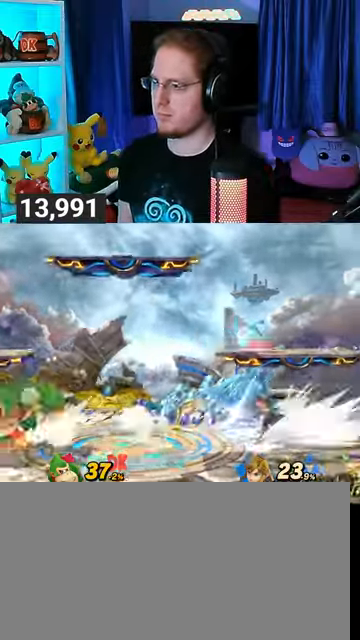
{"buttons": [], "left_stick": "right", "right_stick": "center", "events": [[100, "Y", "down"], [167, "left_stick", "right"], [300, "Y", "up"]]}
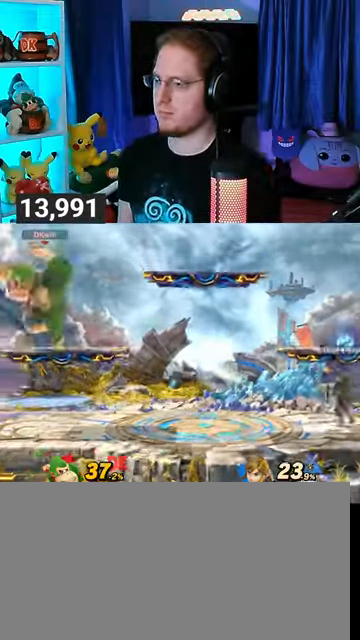
{"buttons": [], "left_stick": "up-left", "right_stick": "center", "events": [[233, "Y", "down"], [233, "left_stick", "center"], [300, "Y", "up"], [333, "left_stick", "up-left"]]}
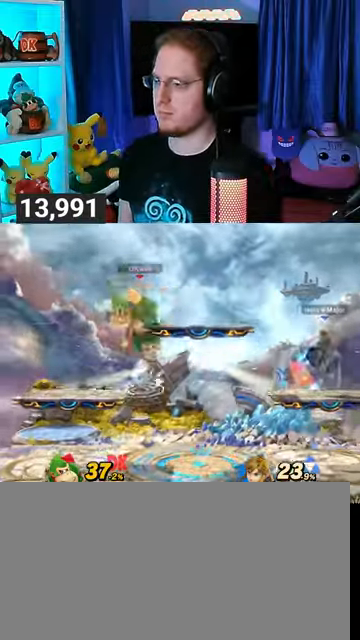
{"buttons": [], "left_stick": "center", "right_stick": "center", "events": [[200, "left_stick", "down-left"], [500, "left_stick", "center"]]}
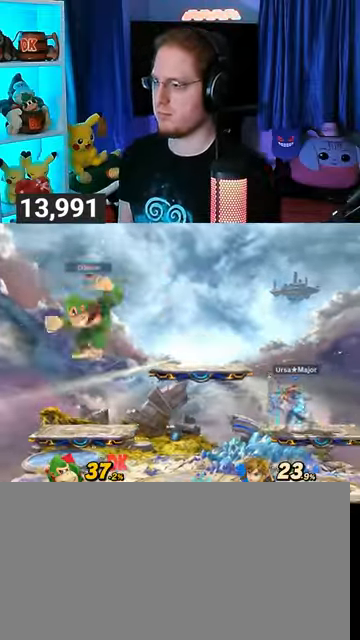
{"buttons": [], "left_stick": "right", "right_stick": "center", "events": [[100, "Y", "down"], [100, "left_stick", "right"], [167, "Y", "up"]]}
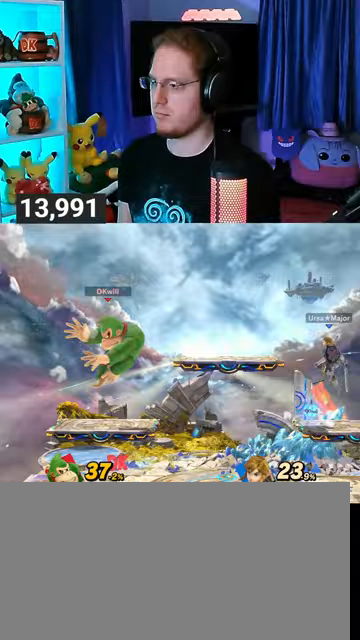
{"buttons": [], "left_stick": "right", "right_stick": "center", "events": [[333, "A", "down"], [400, "A", "up"]]}
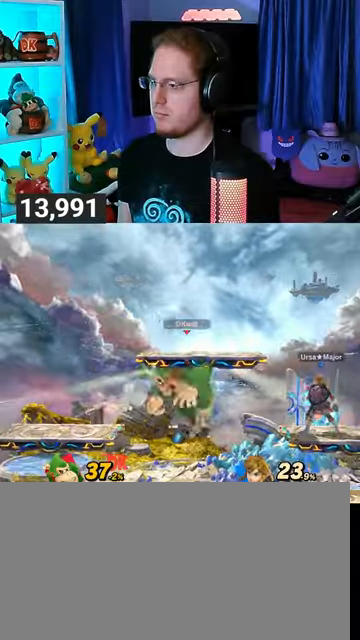
{"buttons": [], "left_stick": "center", "right_stick": "center", "events": [[33, "left_stick", "center"]]}
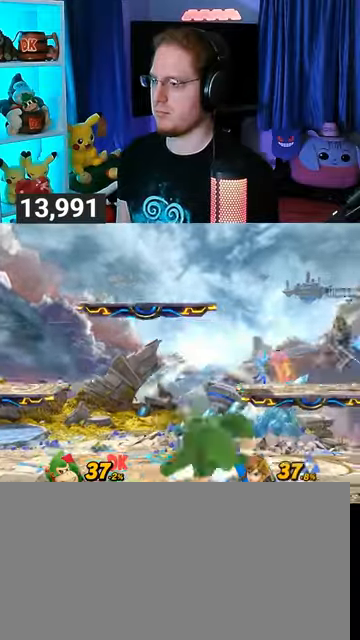
{"buttons": [], "left_stick": "center", "right_stick": "center", "events": [[33, "Y", "down"], [100, "left_stick", "right"], [133, "Y", "up"], [367, "left_stick", "center"]]}
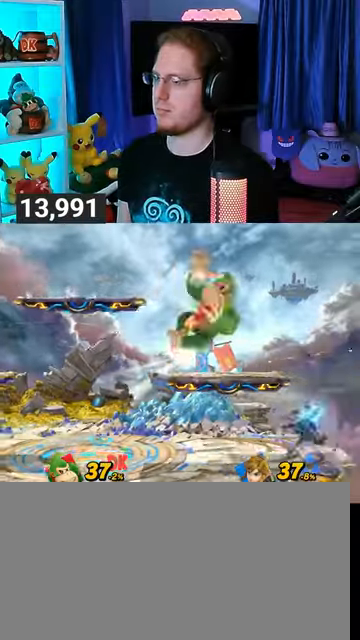
{"buttons": [], "left_stick": "up-left", "right_stick": "center", "events": [[33, "Y", "down"], [100, "Y", "up"], [133, "left_stick", "left"], [400, "left_stick", "up-left"]]}
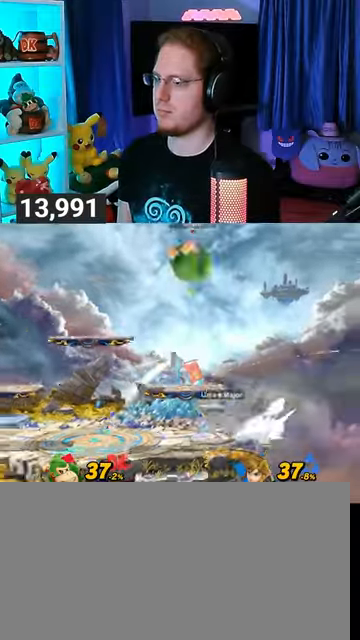
{"buttons": [], "left_stick": "down-left", "right_stick": "center", "events": [[33, "left_stick", "down-left"]]}
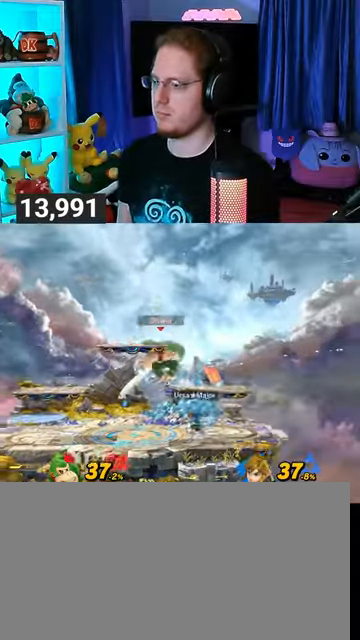
{"buttons": [], "left_stick": "center", "right_stick": "center", "events": [[233, "left_stick", "center"]]}
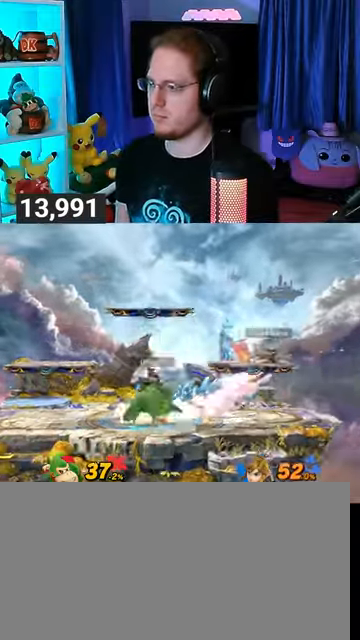
{"buttons": [], "left_stick": "down-left", "right_stick": "center", "events": [[33, "Y", "down"], [67, "Y", "up"], [67, "left_stick", "right"], [233, "left_stick", "center"], [300, "left_stick", "up-left"], [433, "left_stick", "down-left"]]}
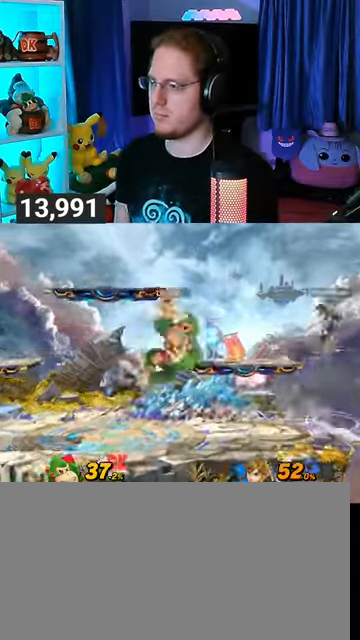
{"buttons": ["A"], "left_stick": "center", "right_stick": "center", "events": [[100, "left_stick", "center"], [133, "Y", "down"], [233, "A", "down"], [267, "Y", "up"]]}
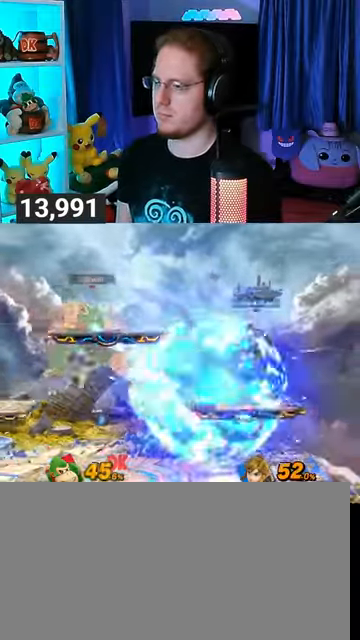
{"buttons": [], "left_stick": "center", "right_stick": "center", "events": [[33, "A", "up"], [133, "left_stick", "right"], [233, "left_stick", "center"], [333, "A", "down"], [367, "A", "up"]]}
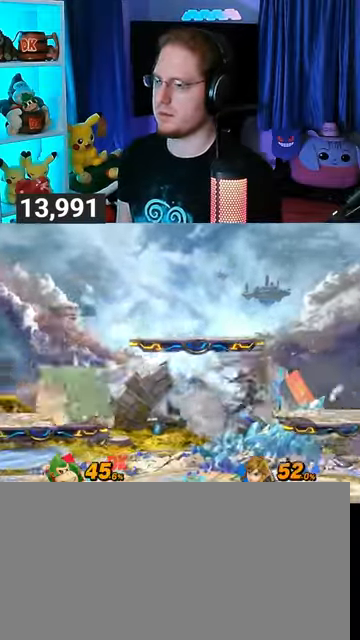
{"buttons": [], "left_stick": "down-right", "right_stick": "center", "events": [[33, "Y", "down"], [67, "Y", "up"], [67, "left_stick", "right"], [333, "A", "down"], [367, "A", "up"], [367, "left_stick", "down"], [500, "left_stick", "down-right"]]}
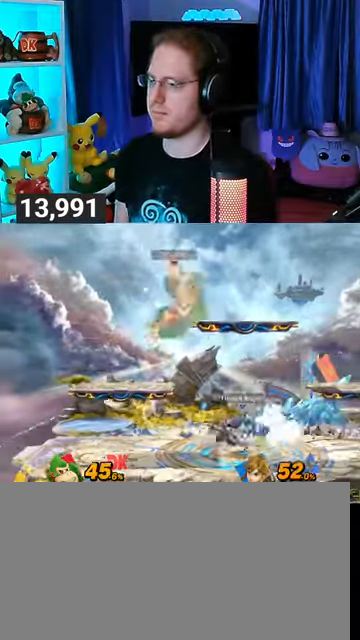
{"buttons": ["R1"], "left_stick": "center", "right_stick": "center", "events": [[33, "left_stick", "right"], [200, "R1", "down"], [233, "left_stick", "center"]]}
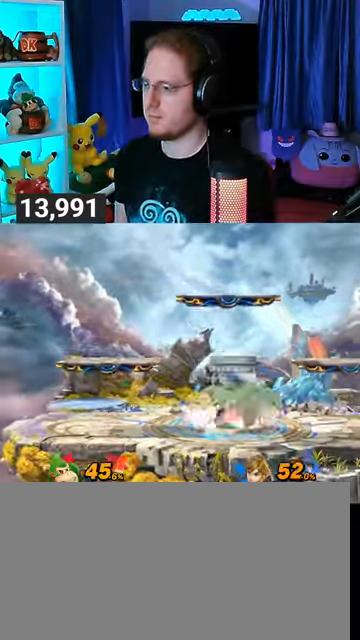
{"buttons": ["R1"], "left_stick": "center", "right_stick": "center", "events": []}
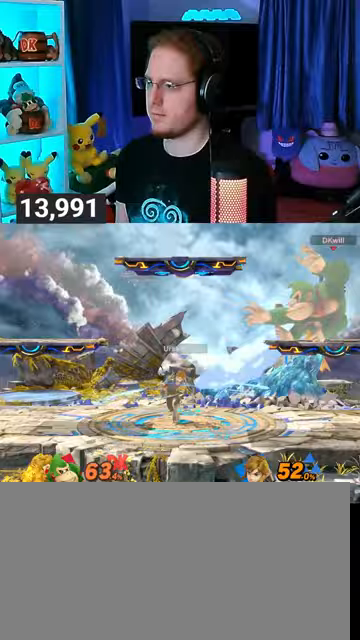
{"buttons": [], "left_stick": "left", "right_stick": "center", "events": [[33, "left_stick", "left"], [167, "R1", "up"]]}
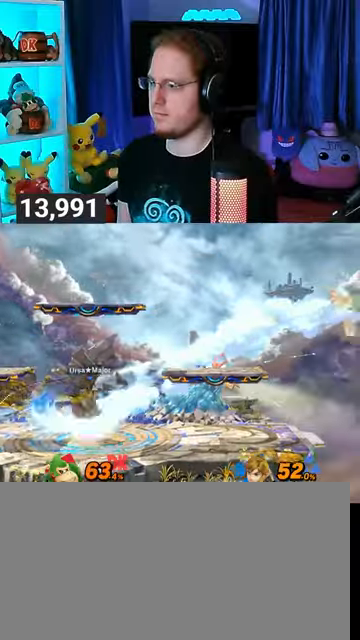
{"buttons": ["Y"], "left_stick": "left", "right_stick": "center", "events": [[333, "Y", "down"], [433, "Y", "up"], [500, "Y", "down"]]}
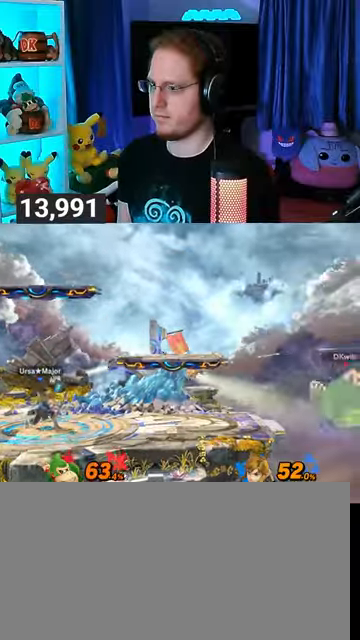
{"buttons": [], "left_stick": "left", "right_stick": "center", "events": [[133, "Y", "up"]]}
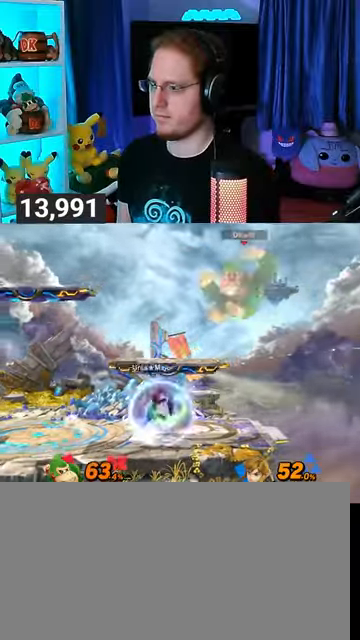
{"buttons": ["R1"], "left_stick": "center", "right_stick": "center", "events": [[133, "R1", "down"], [433, "left_stick", "center"]]}
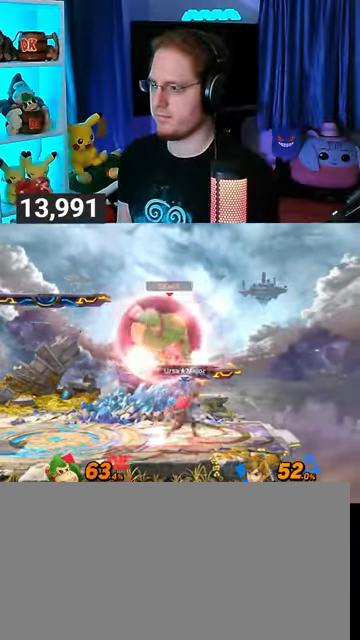
{"buttons": ["R1"], "left_stick": "center", "right_stick": "center", "events": []}
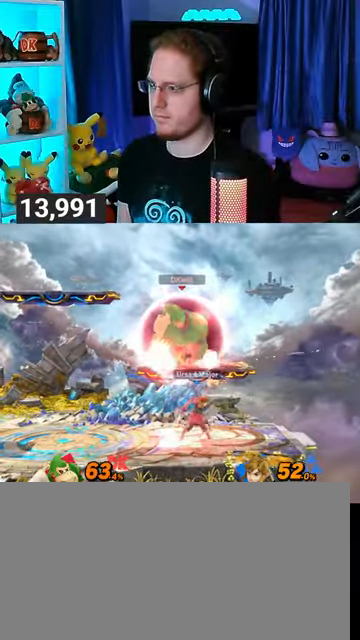
{"buttons": ["R1"], "left_stick": "center", "right_stick": "center", "events": []}
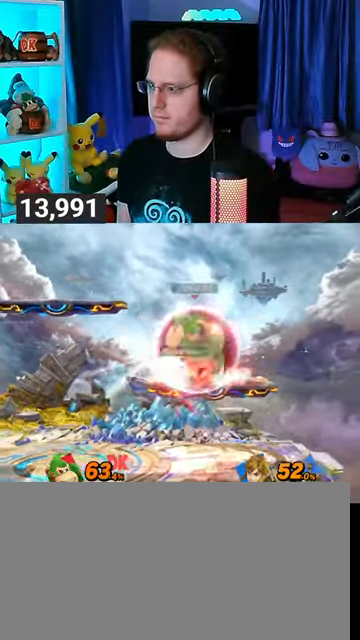
{"buttons": [], "left_stick": "right", "right_stick": "center", "events": [[200, "Y", "down"], [233, "left_stick", "right"], [400, "Y", "up"], [467, "R1", "up"]]}
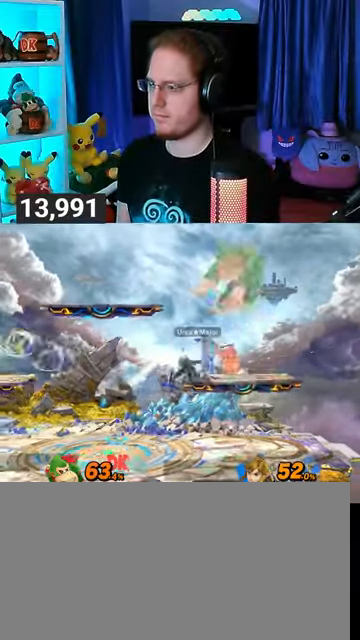
{"buttons": [], "left_stick": "center", "right_stick": "center", "events": [[100, "left_stick", "down-left"], [500, "left_stick", "center"]]}
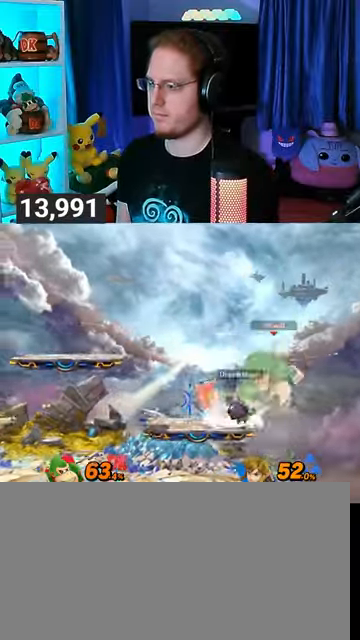
{"buttons": ["Y"], "left_stick": "up-left", "right_stick": "center", "events": [[67, "left_stick", "left"], [167, "Y", "down"], [167, "left_stick", "center"], [200, "A", "down"], [233, "Y", "up"], [267, "A", "up"], [333, "left_stick", "up-left"], [400, "Y", "down"]]}
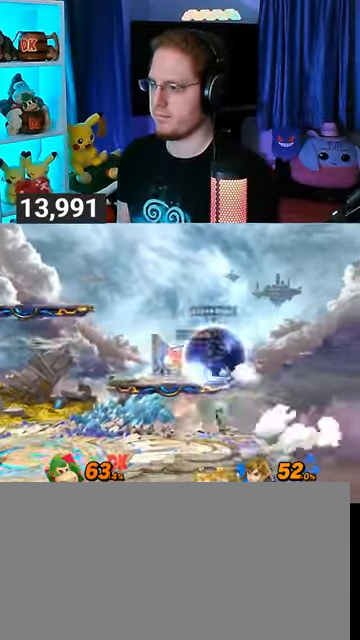
{"buttons": [], "left_stick": "down-left", "right_stick": "center", "events": [[267, "Y", "up"], [467, "left_stick", "down-left"]]}
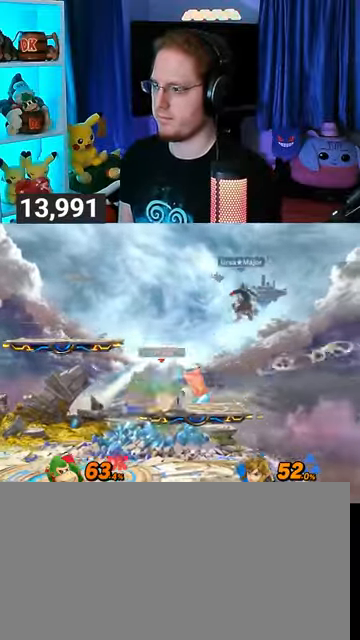
{"buttons": ["Y"], "left_stick": "right", "right_stick": "center", "events": [[100, "left_stick", "center"], [167, "Y", "down"], [200, "A", "down"], [200, "Y", "up"], [200, "left_stick", "right"], [367, "A", "up"], [433, "Y", "down"]]}
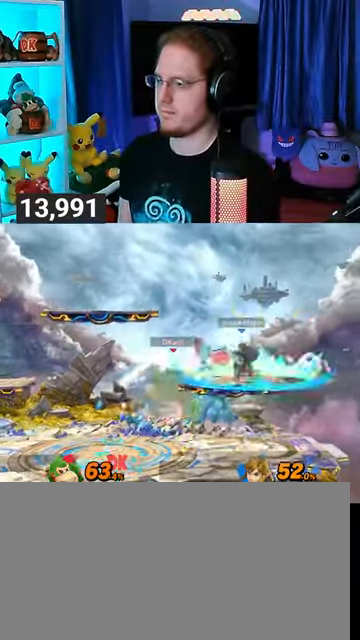
{"buttons": [], "left_stick": "down-left", "right_stick": "center", "events": [[100, "Y", "up"], [400, "left_stick", "down-left"]]}
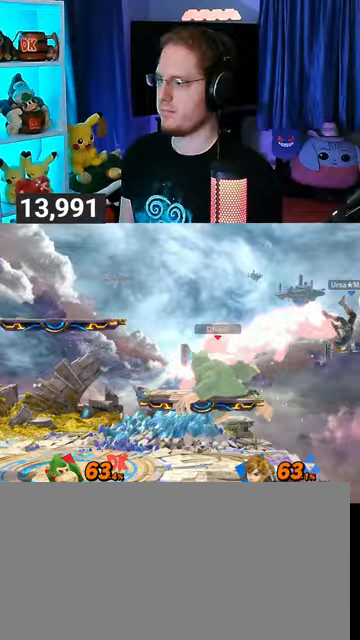
{"buttons": [], "left_stick": "down-left", "right_stick": "center", "events": [[33, "left_stick", "right"], [467, "left_stick", "down-left"]]}